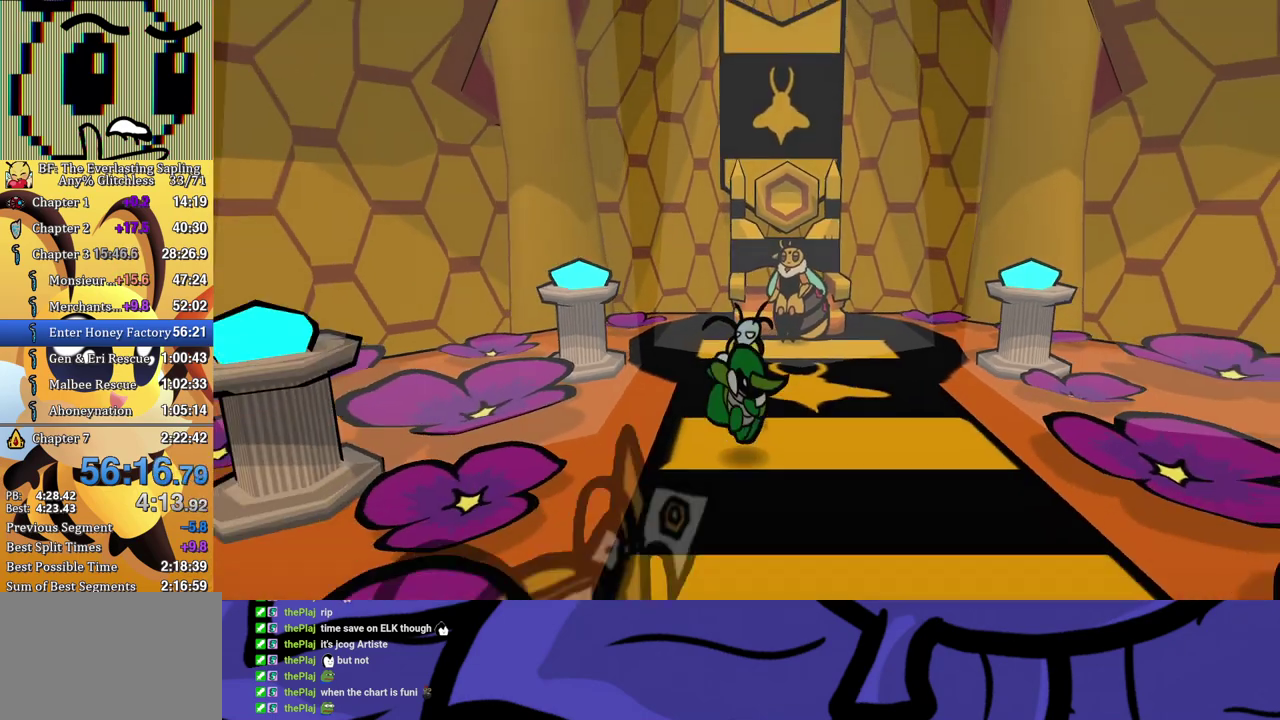
Gameplay with a controller (Xbox layout); each line is a JSON object with the inputs held at the frame after it. "events" lists button and stick changes between this image and that frame as [ms after this image, input, new state], when the widget could be followed in between. Not read: L1 L2 L3 R1 R2 R3.
{"buttons": [], "left_stick": "down", "events": [[317, "left_stick", "down"]]}
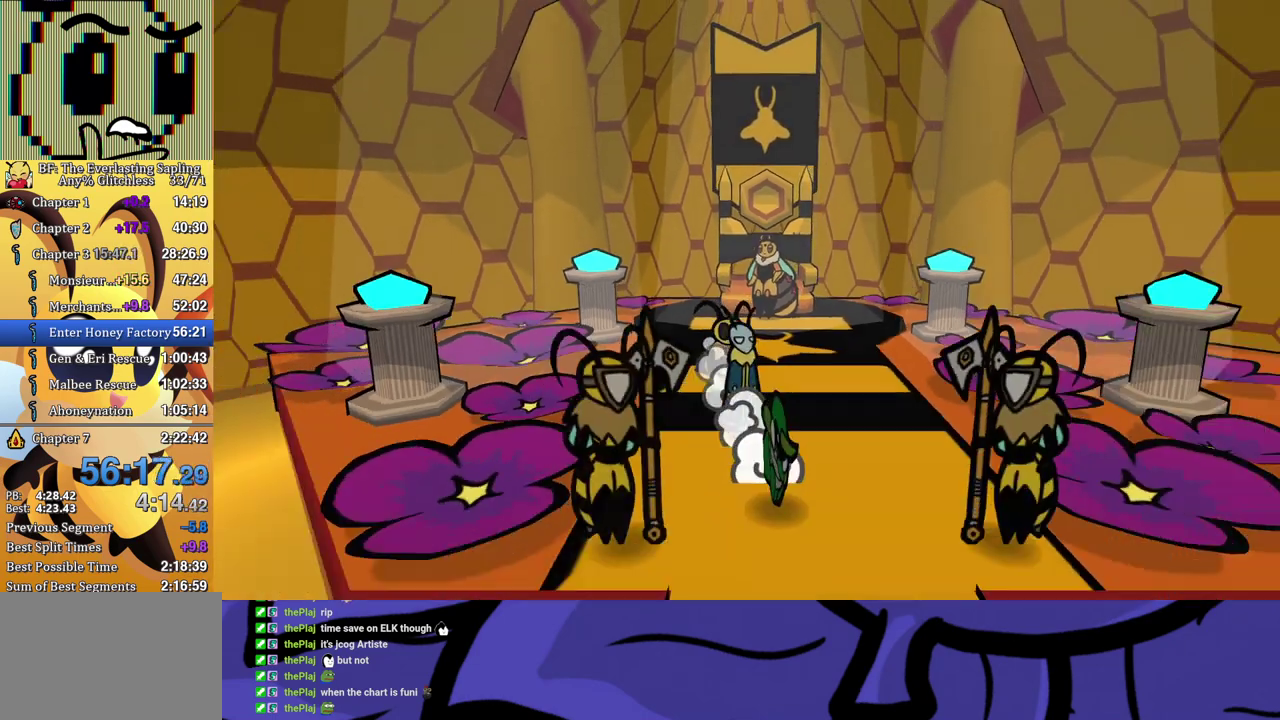
{"buttons": [], "left_stick": "center", "events": [[300, "left_stick", "center"]]}
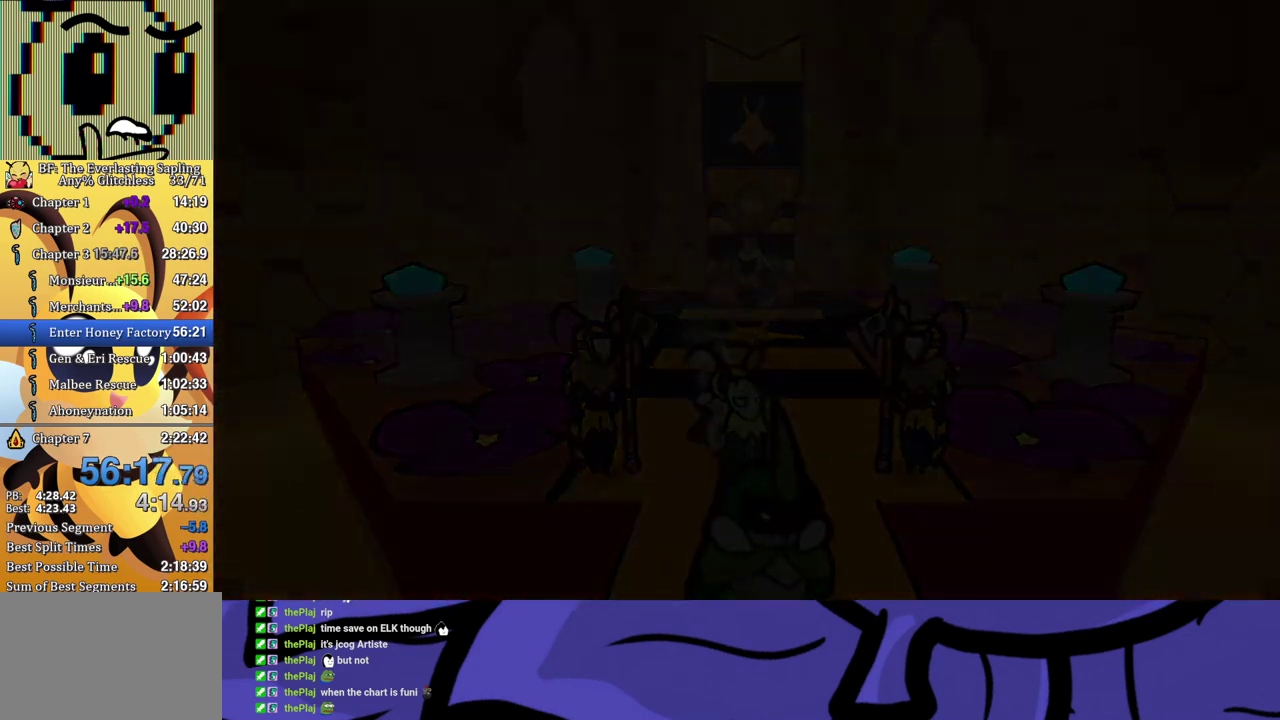
{"buttons": [], "left_stick": "center", "events": []}
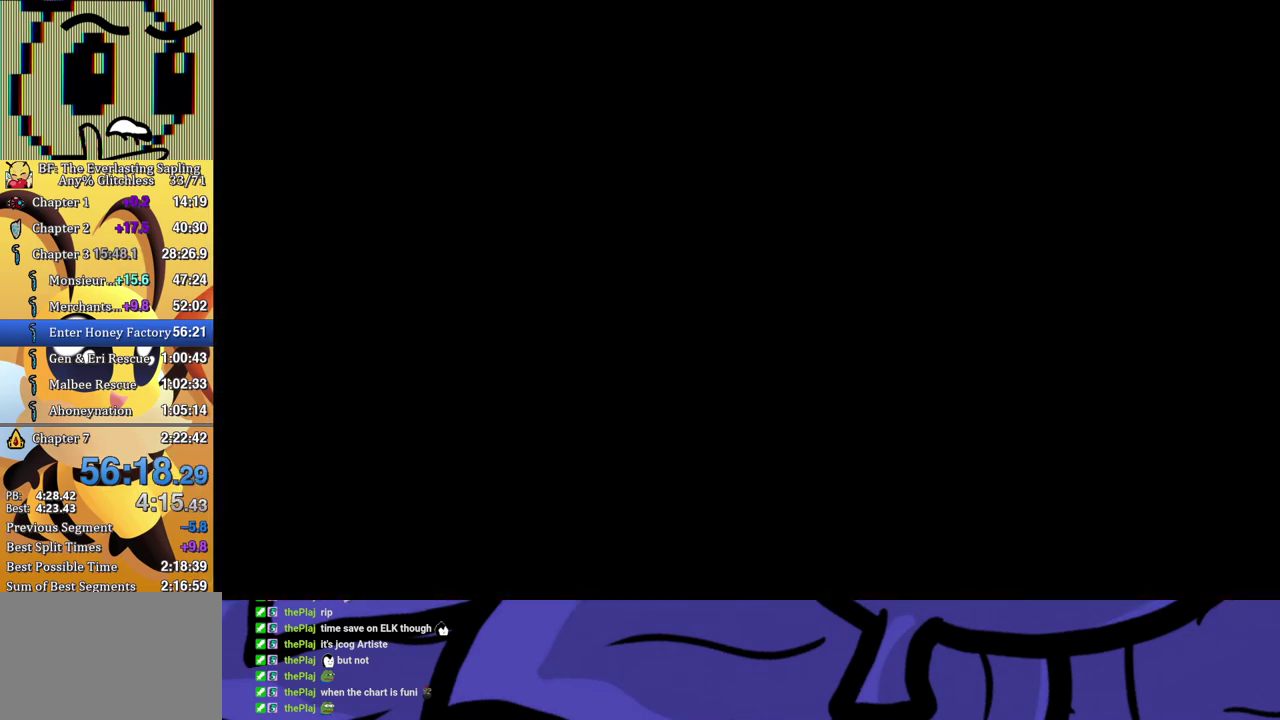
{"buttons": [], "left_stick": "center", "events": []}
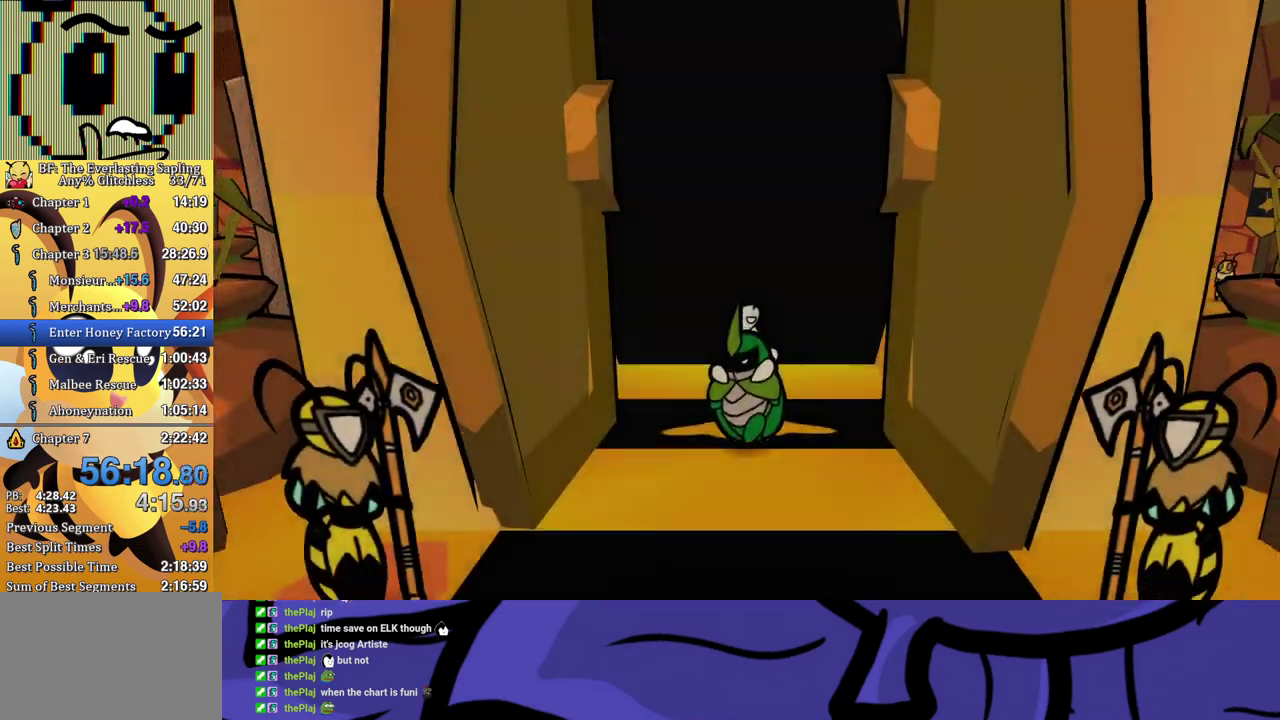
{"buttons": ["B"], "left_stick": "down-left", "events": [[67, "left_stick", "down-left"], [150, "B", "down"], [217, "B", "up"], [267, "B", "down"], [417, "B", "up"], [467, "B", "down"]]}
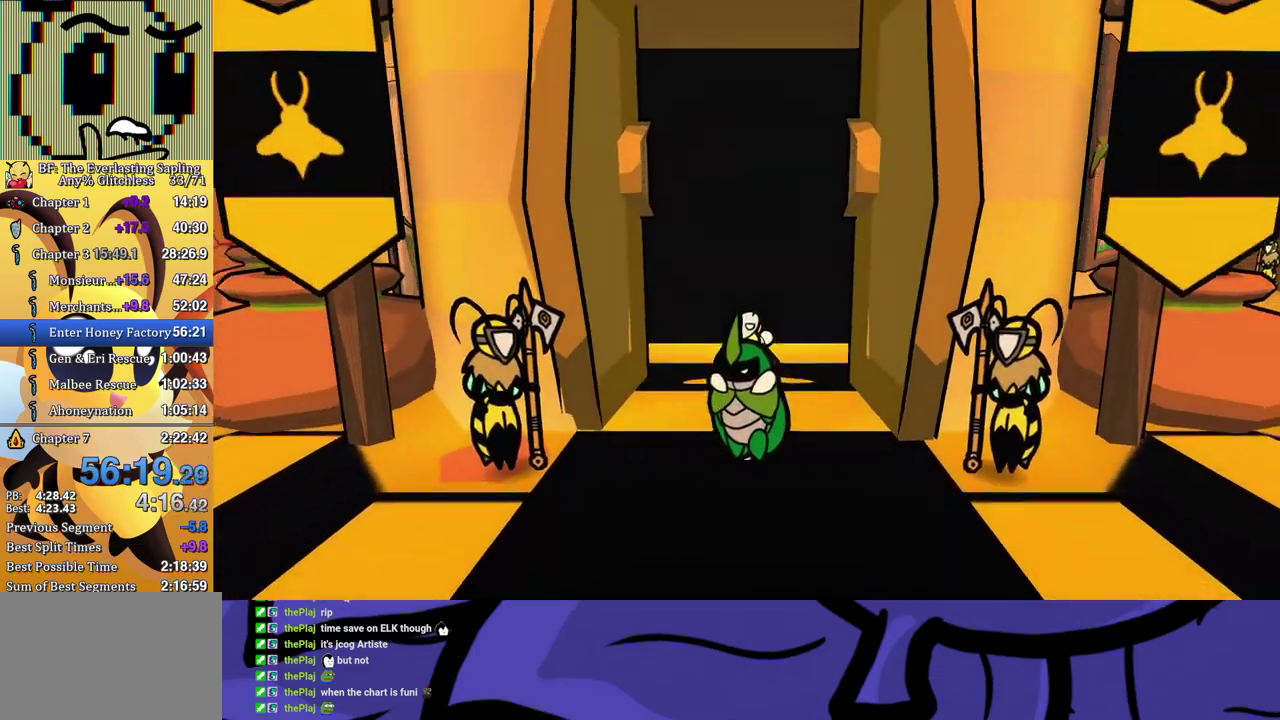
{"buttons": [], "left_stick": "left", "events": [[33, "B", "up"], [100, "B", "down"], [150, "B", "up"], [217, "B", "down"], [267, "B", "up"], [383, "left_stick", "left"]]}
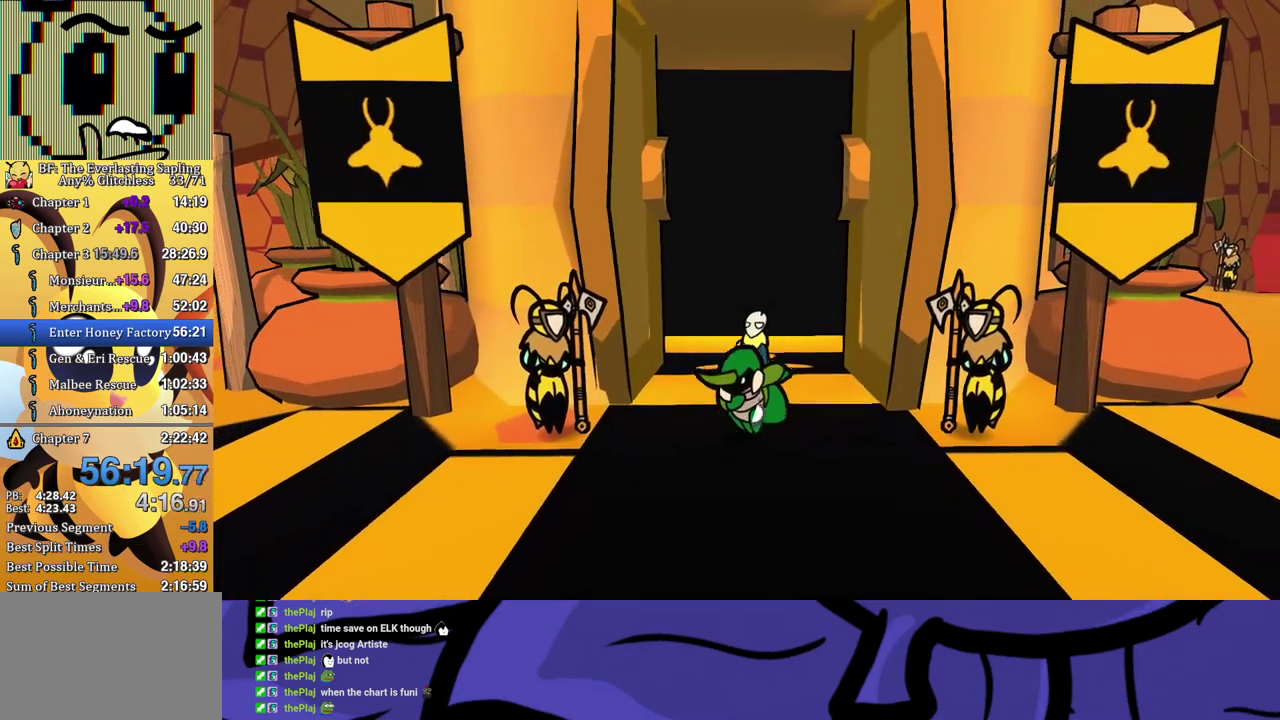
{"buttons": [], "left_stick": "up-left", "events": [[83, "left_stick", "up-left"]]}
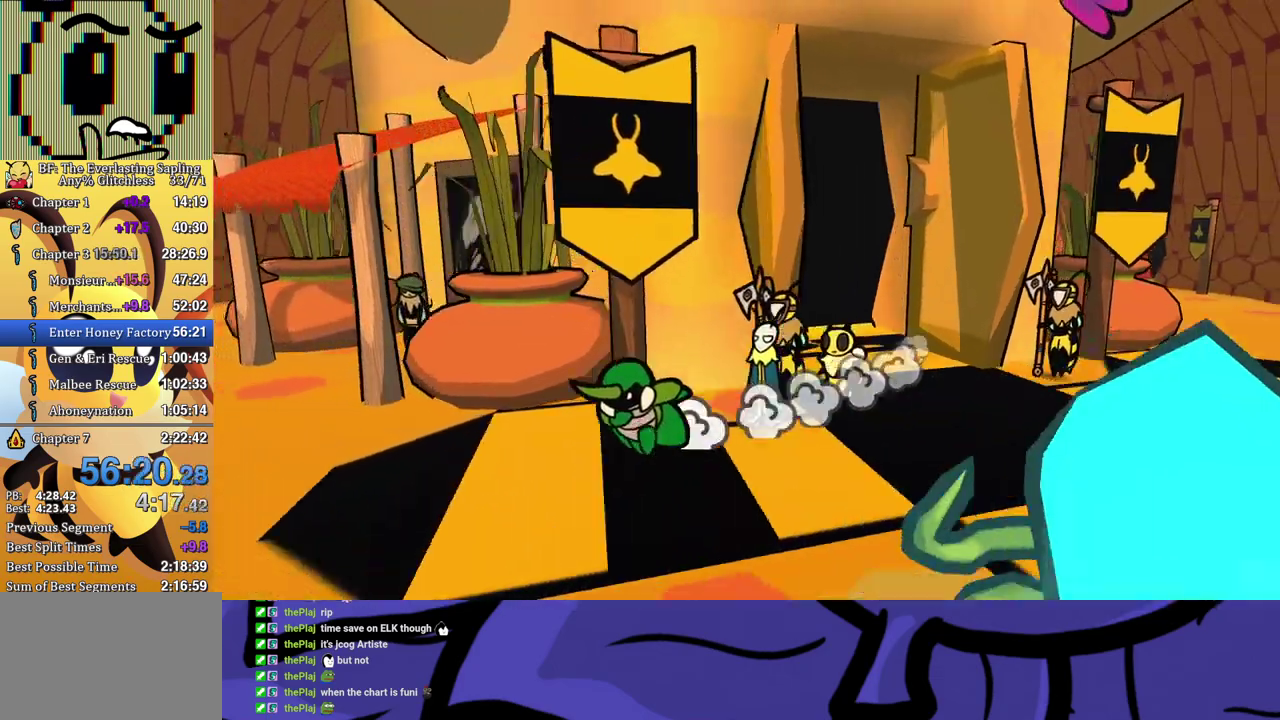
{"buttons": [], "left_stick": "left", "events": [[133, "left_stick", "left"]]}
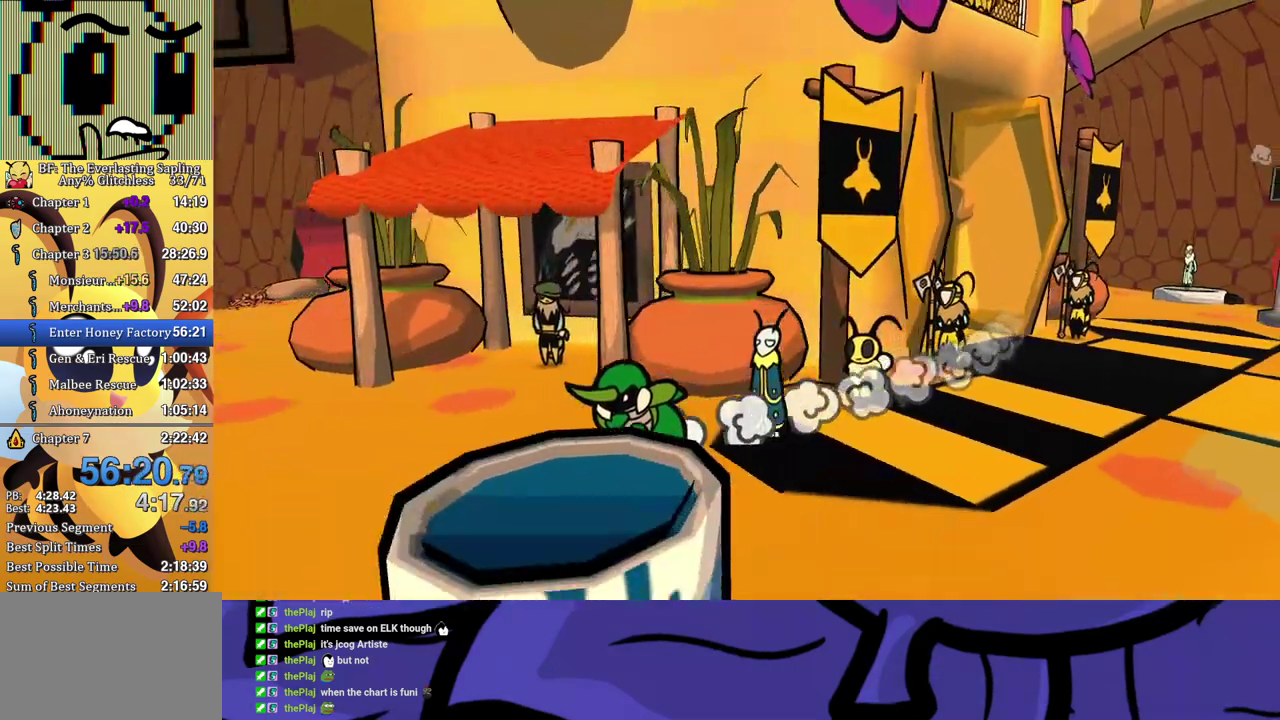
{"buttons": [], "left_stick": "left", "events": []}
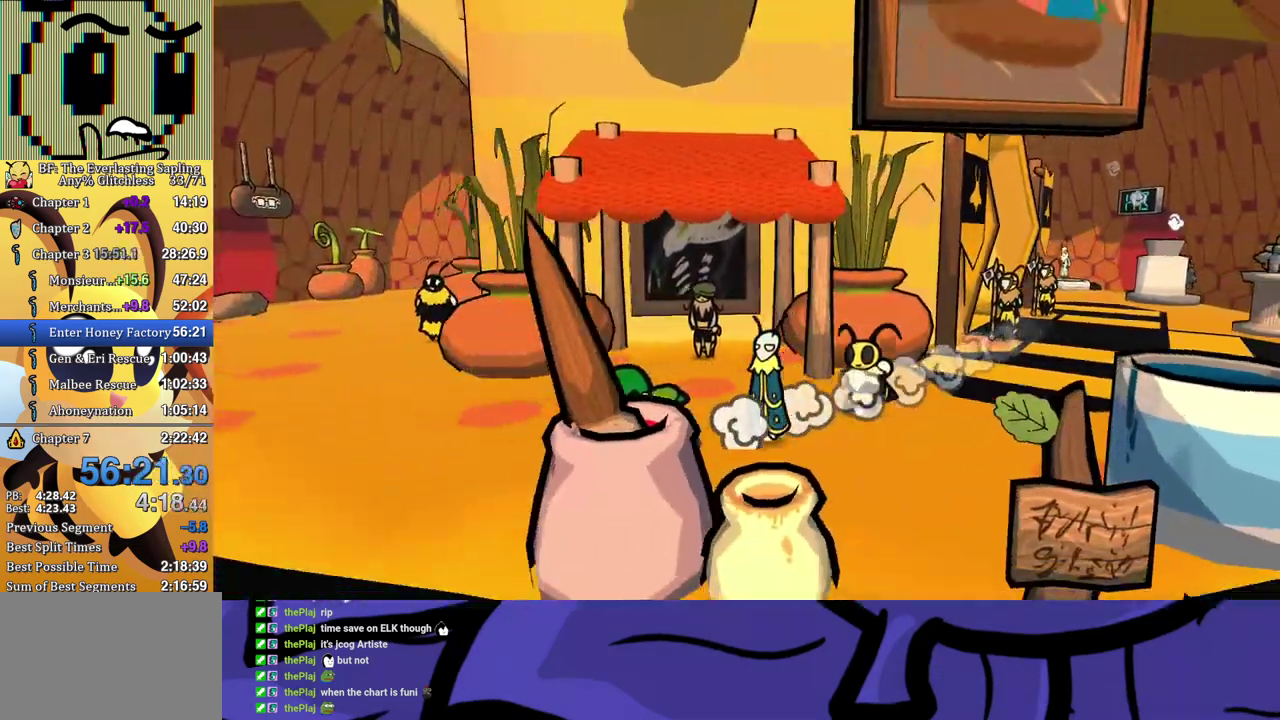
{"buttons": [], "left_stick": "up-left", "events": [[300, "left_stick", "up-left"]]}
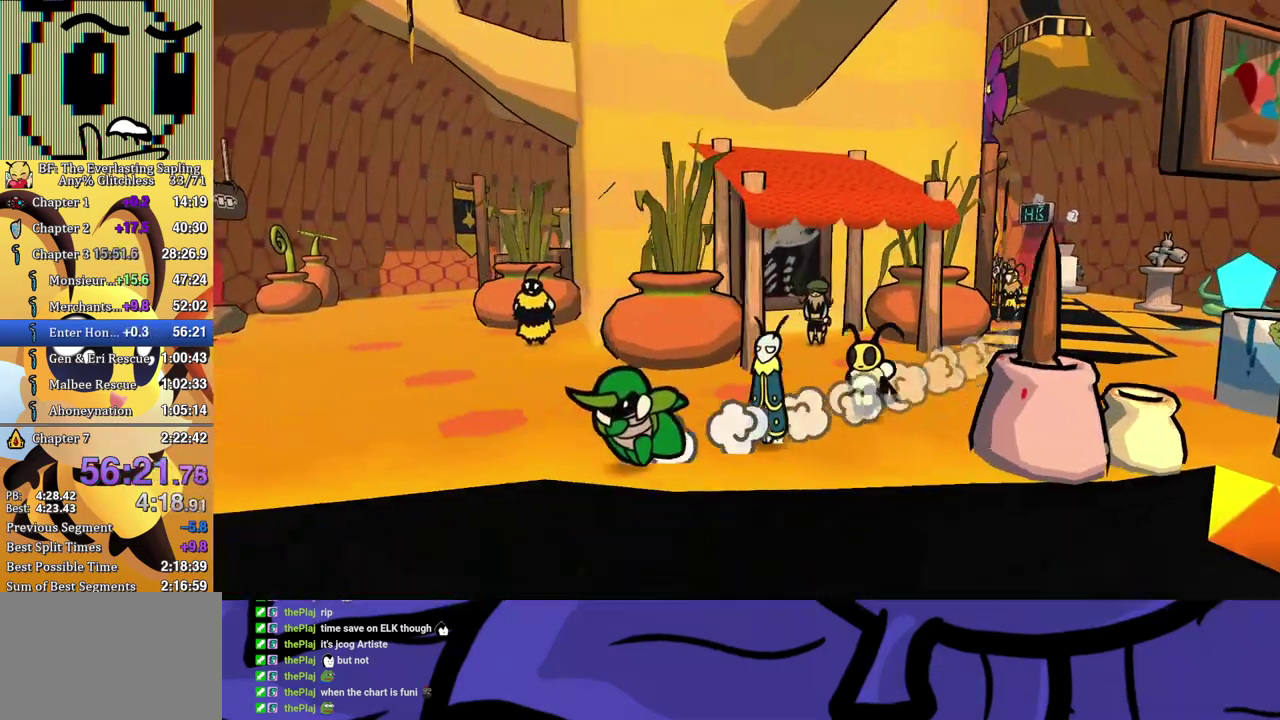
{"buttons": [], "left_stick": "down-left", "events": [[183, "left_stick", "left"], [300, "left_stick", "down-left"]]}
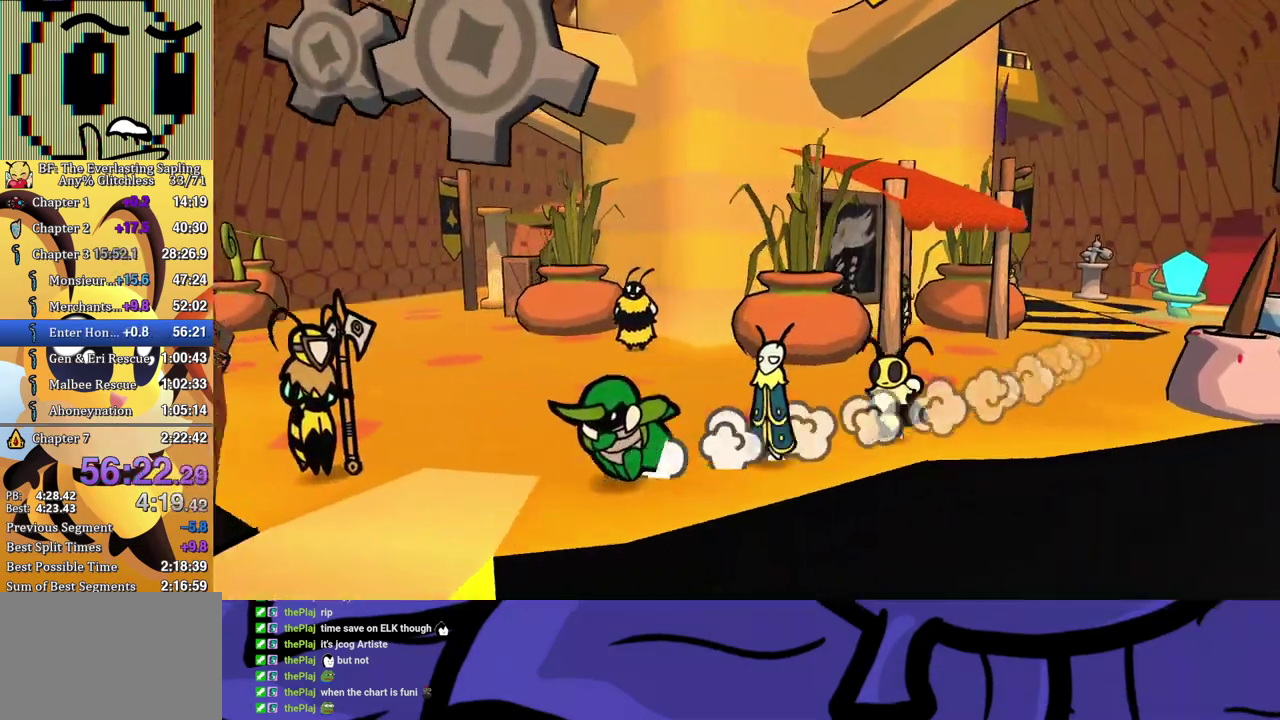
{"buttons": [], "left_stick": "center", "events": [[33, "left_stick", "down"], [217, "left_stick", "down-right"], [317, "left_stick", "down"], [450, "left_stick", "center"]]}
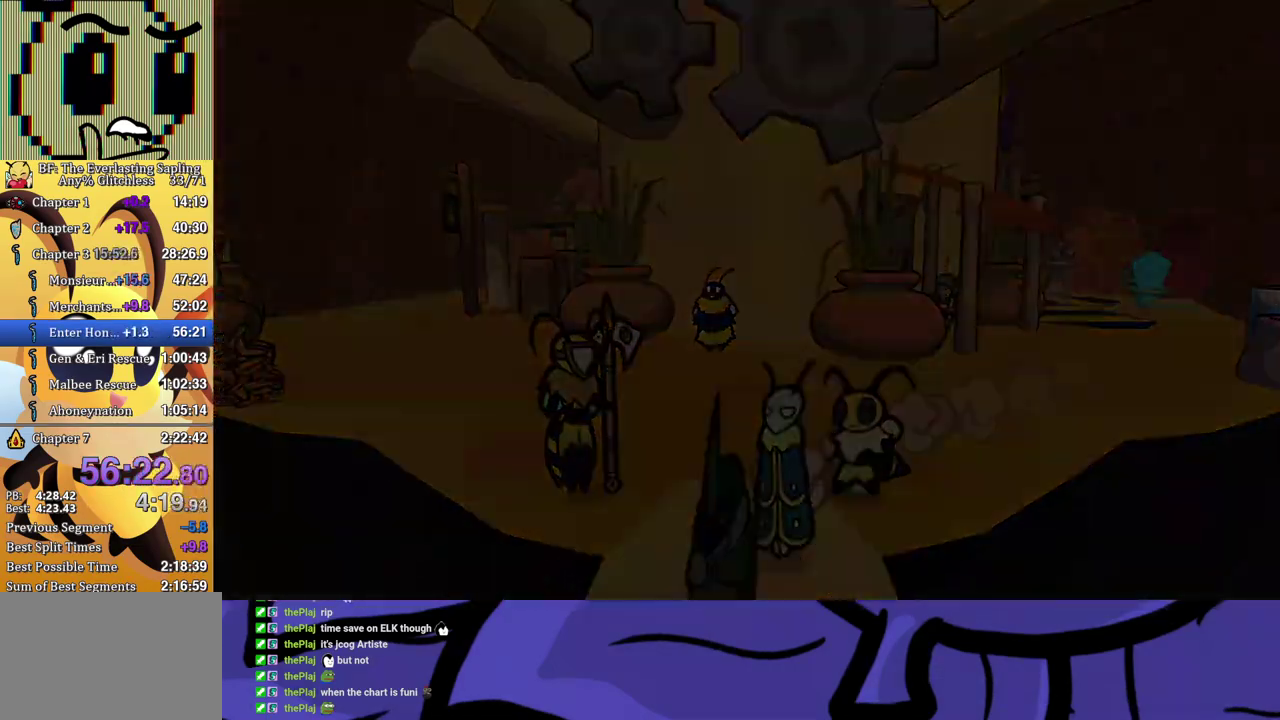
{"buttons": ["DPAD_LEFT"], "left_stick": "center", "events": [[350, "DPAD_LEFT", "down"]]}
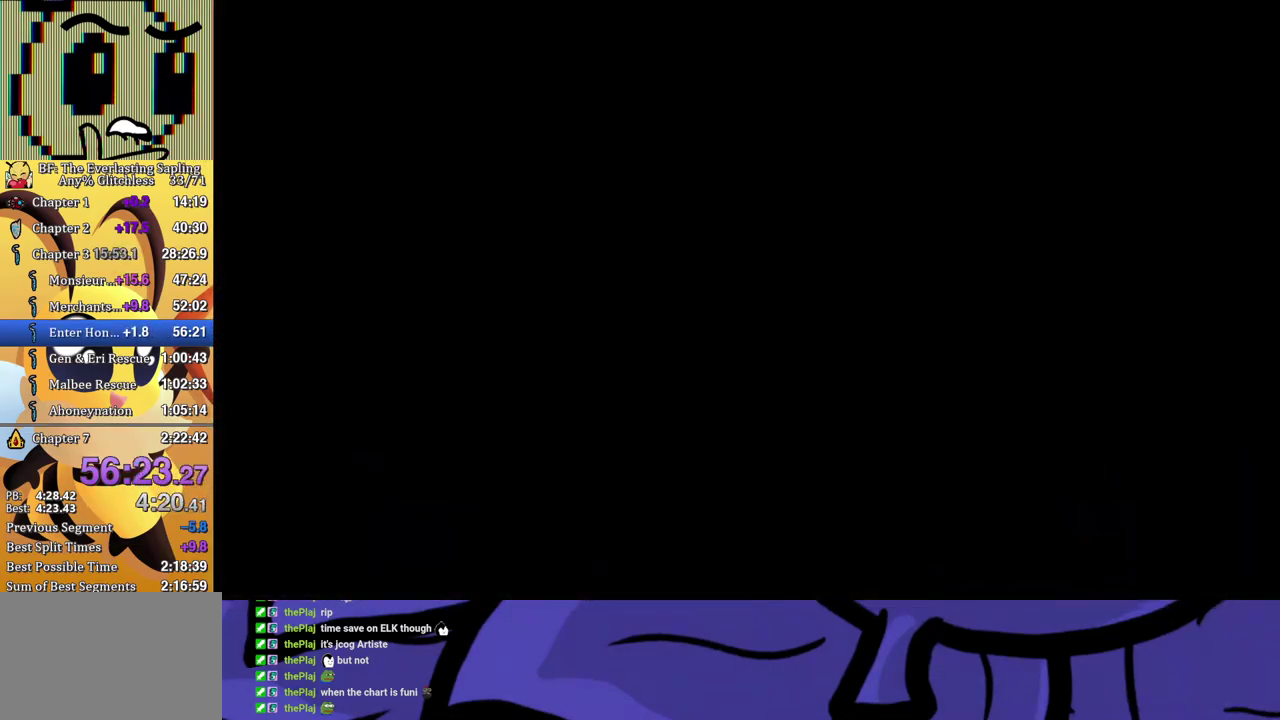
{"buttons": ["DPAD_LEFT"], "left_stick": "center", "events": []}
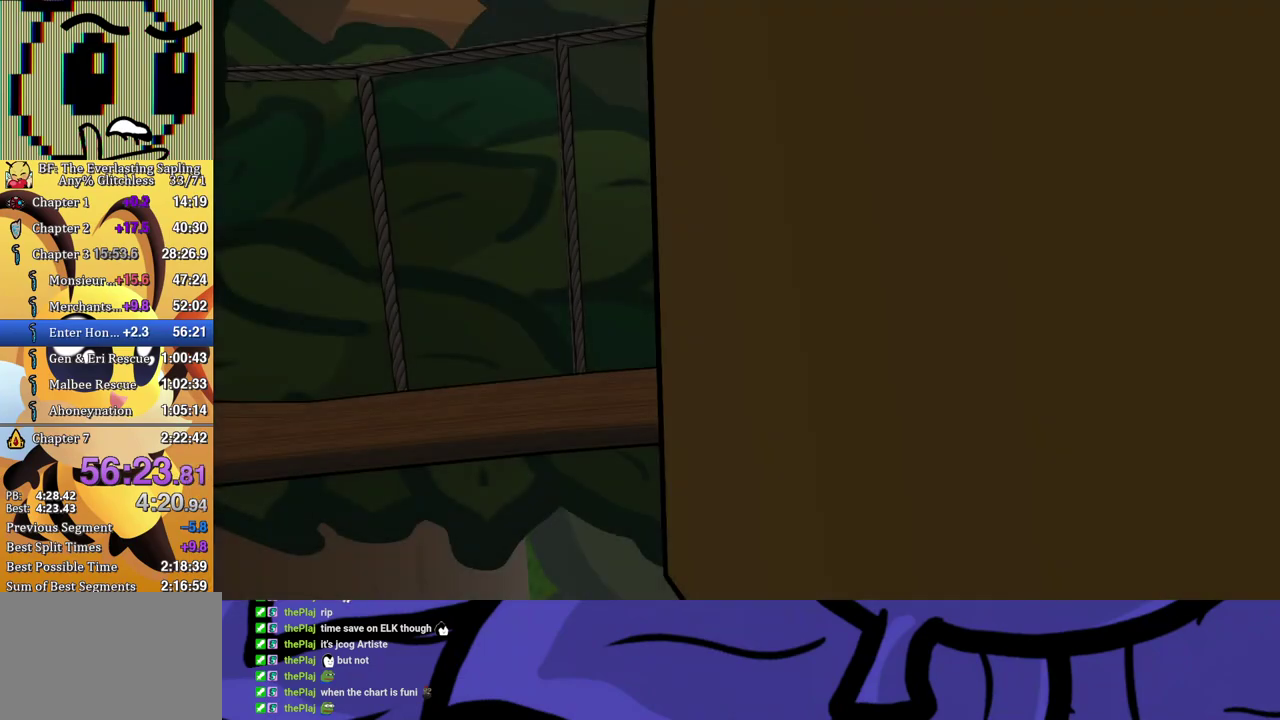
{"buttons": ["B", "DPAD_LEFT"], "left_stick": "center", "events": [[250, "B", "down"], [300, "B", "up"], [350, "B", "down"], [417, "B", "up"], [467, "B", "down"]]}
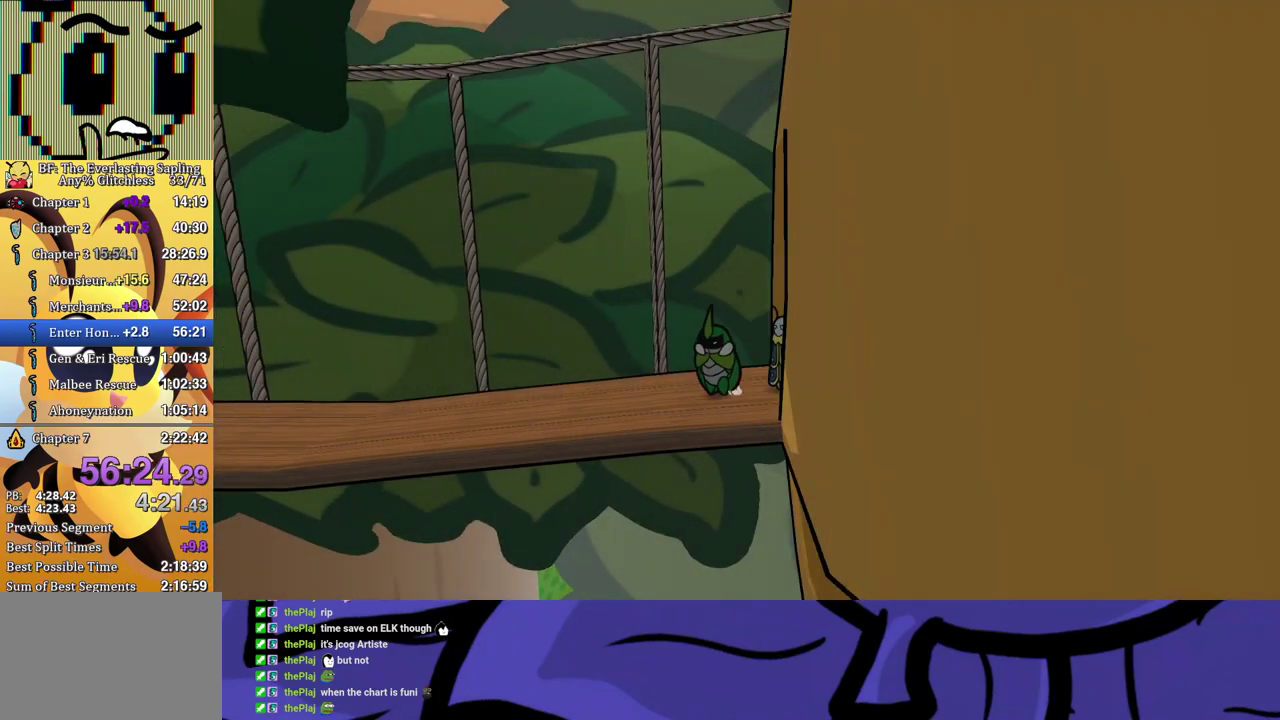
{"buttons": ["DPAD_LEFT"], "left_stick": "center", "events": [[33, "B", "up"], [100, "B", "down"], [150, "B", "up"], [217, "B", "down"], [283, "B", "up"]]}
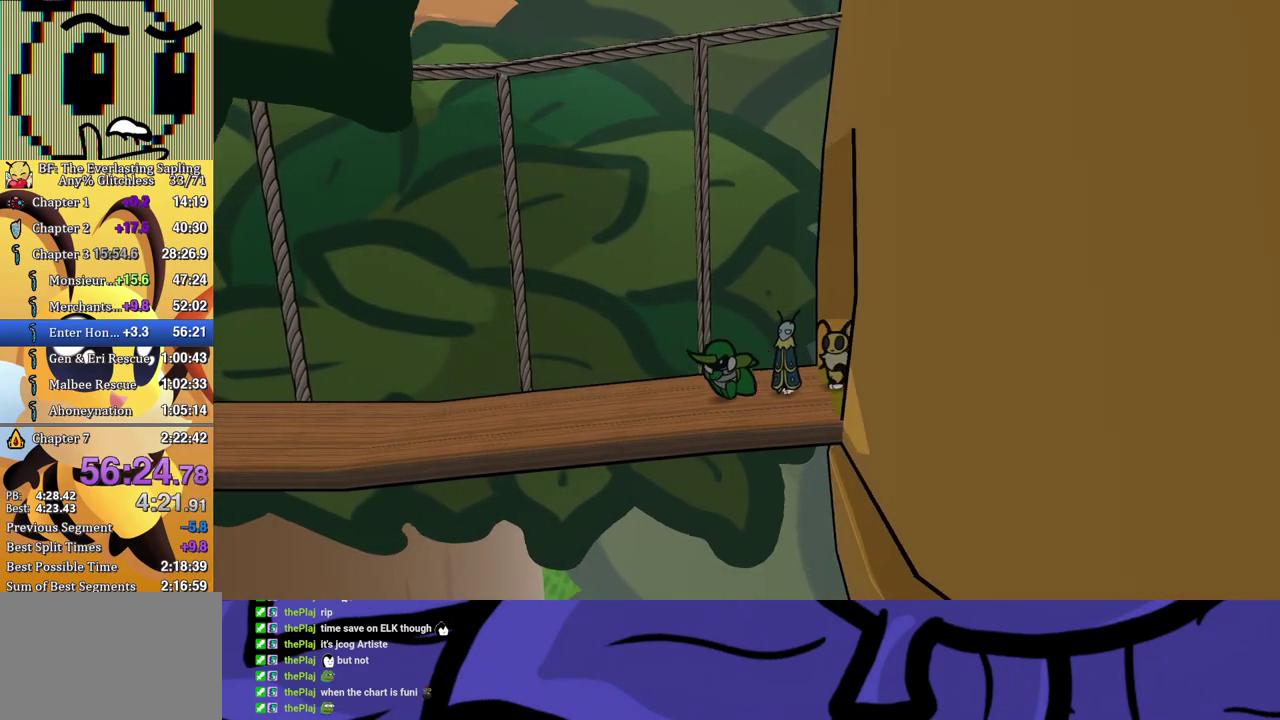
{"buttons": ["DPAD_LEFT"], "left_stick": "center", "events": []}
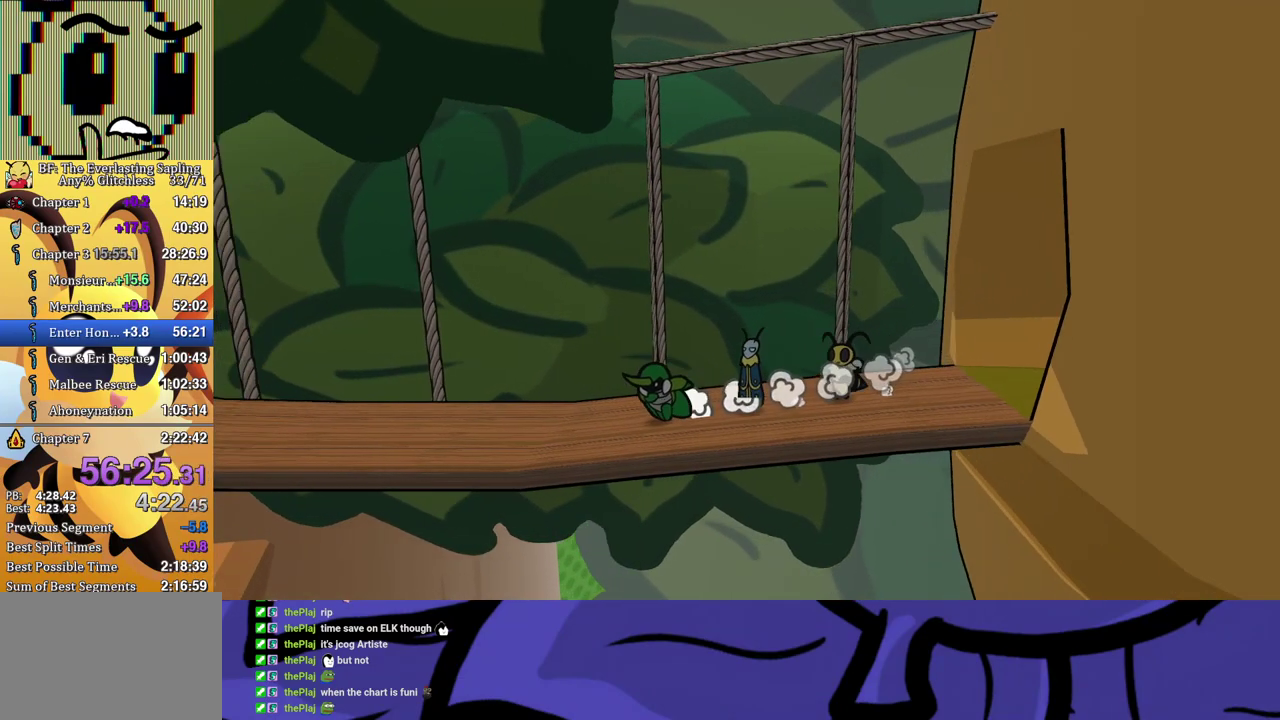
{"buttons": ["DPAD_LEFT"], "left_stick": "center", "events": []}
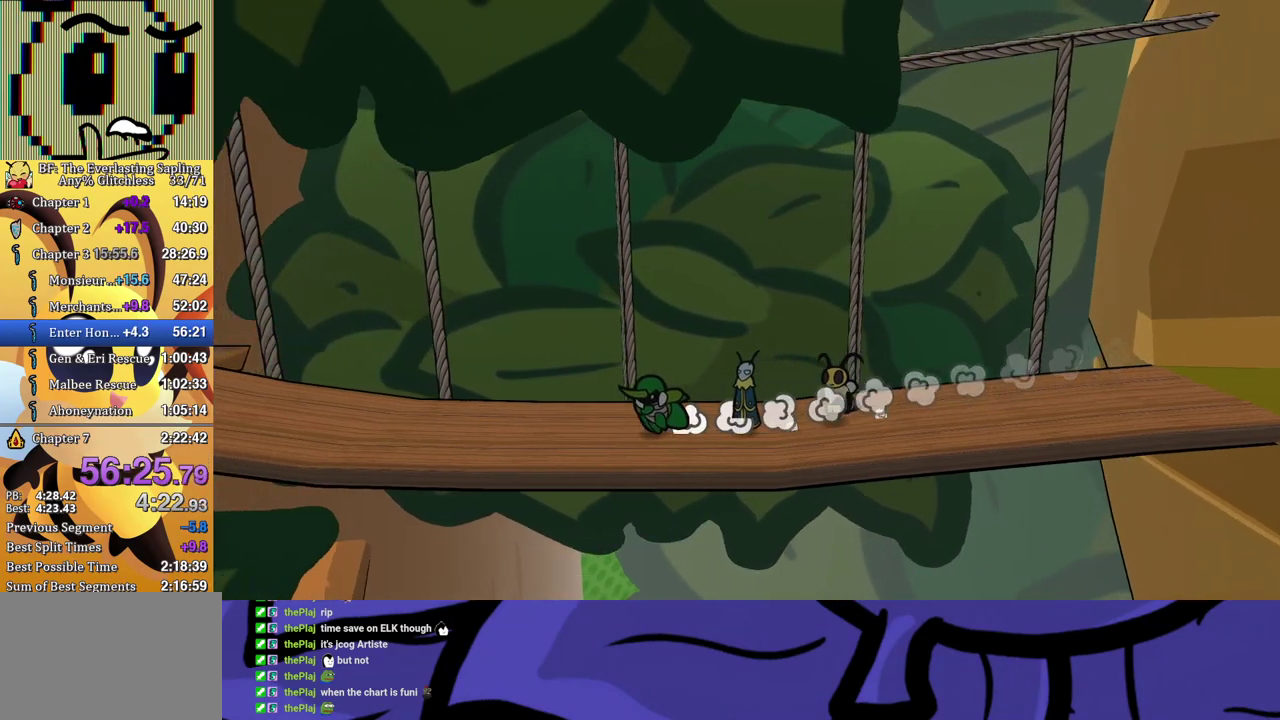
{"buttons": ["B"], "left_stick": "center", "events": [[217, "B", "down"], [433, "DPAD_LEFT", "up"]]}
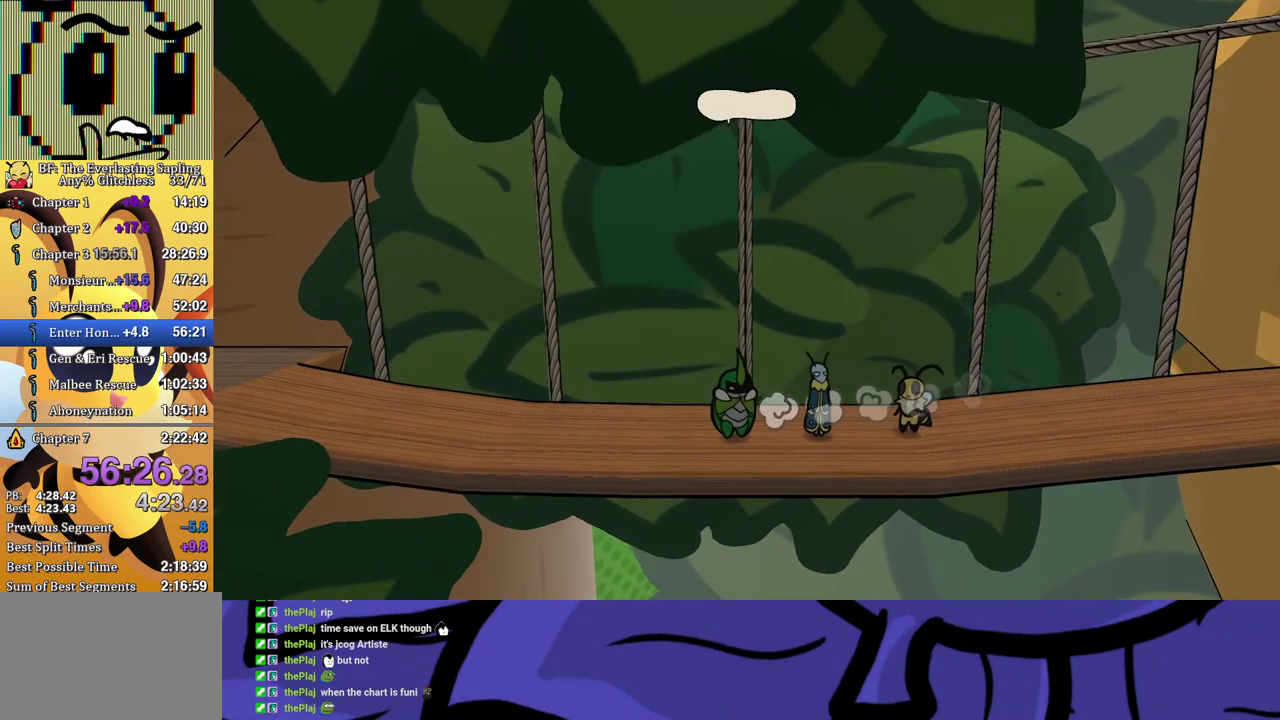
{"buttons": ["B", "DPAD_LEFT"], "left_stick": "center", "events": [[33, "DPAD_LEFT", "down"], [233, "DPAD_LEFT", "up"], [317, "DPAD_LEFT", "down"]]}
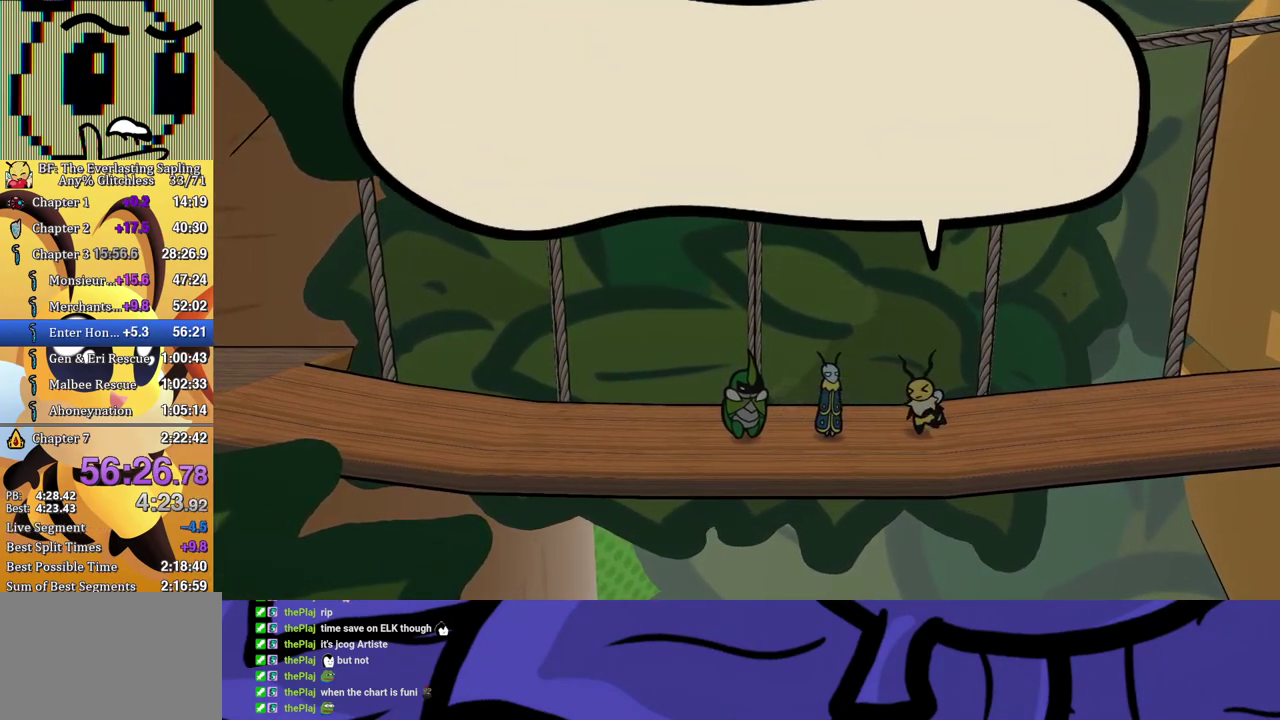
{"buttons": ["B", "DPAD_LEFT"], "left_stick": "center", "events": [[17, "DPAD_LEFT", "up"], [100, "DPAD_LEFT", "down"]]}
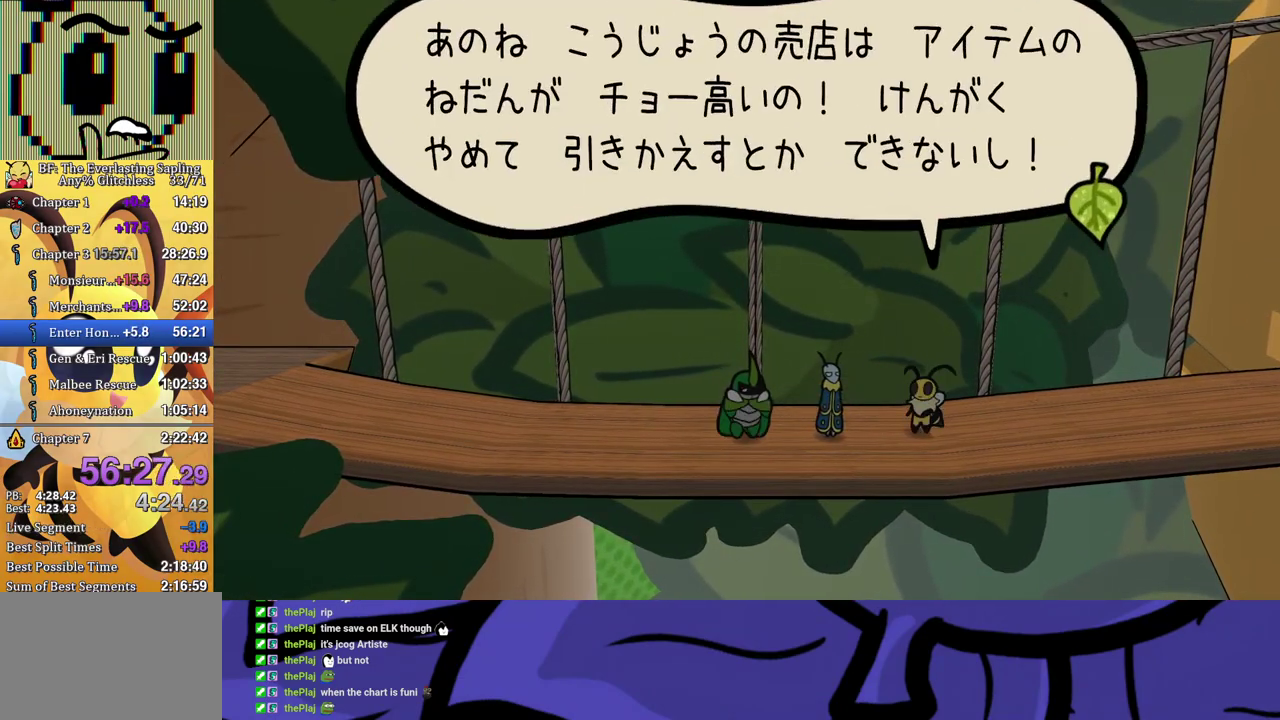
{"buttons": ["B", "DPAD_LEFT"], "left_stick": "center", "events": []}
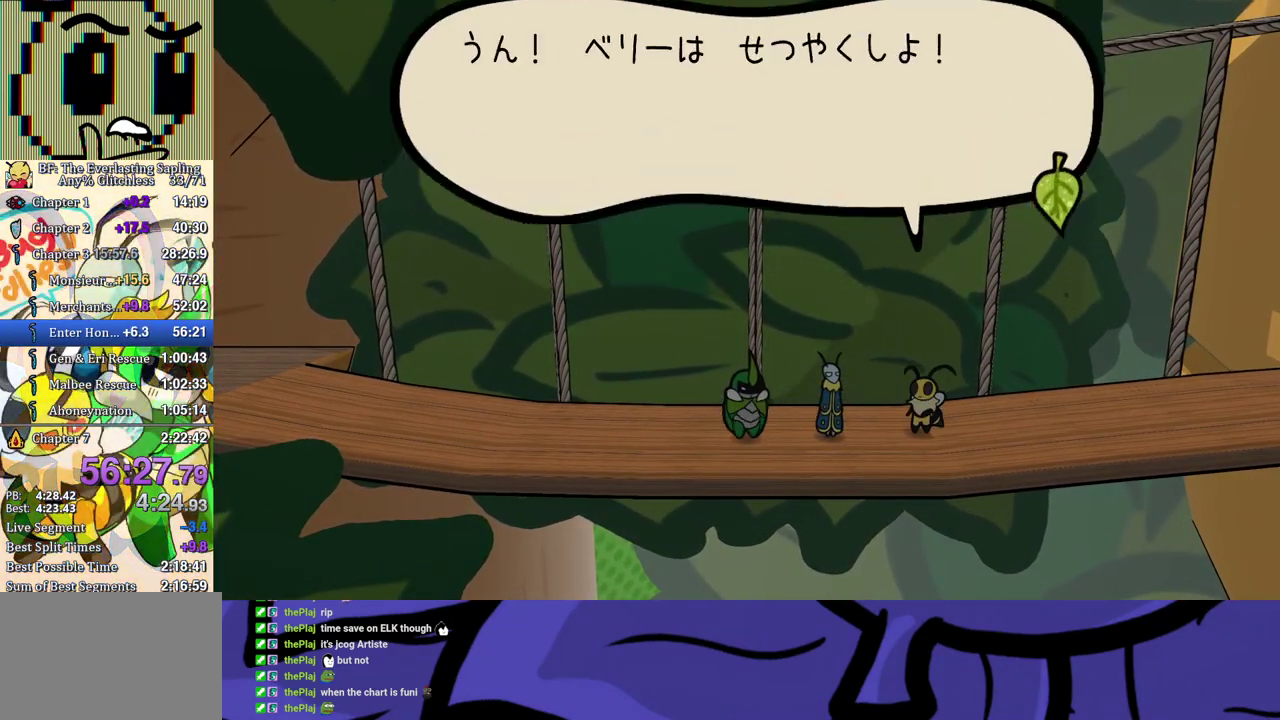
{"buttons": ["B", "DPAD_LEFT"], "left_stick": "center", "events": []}
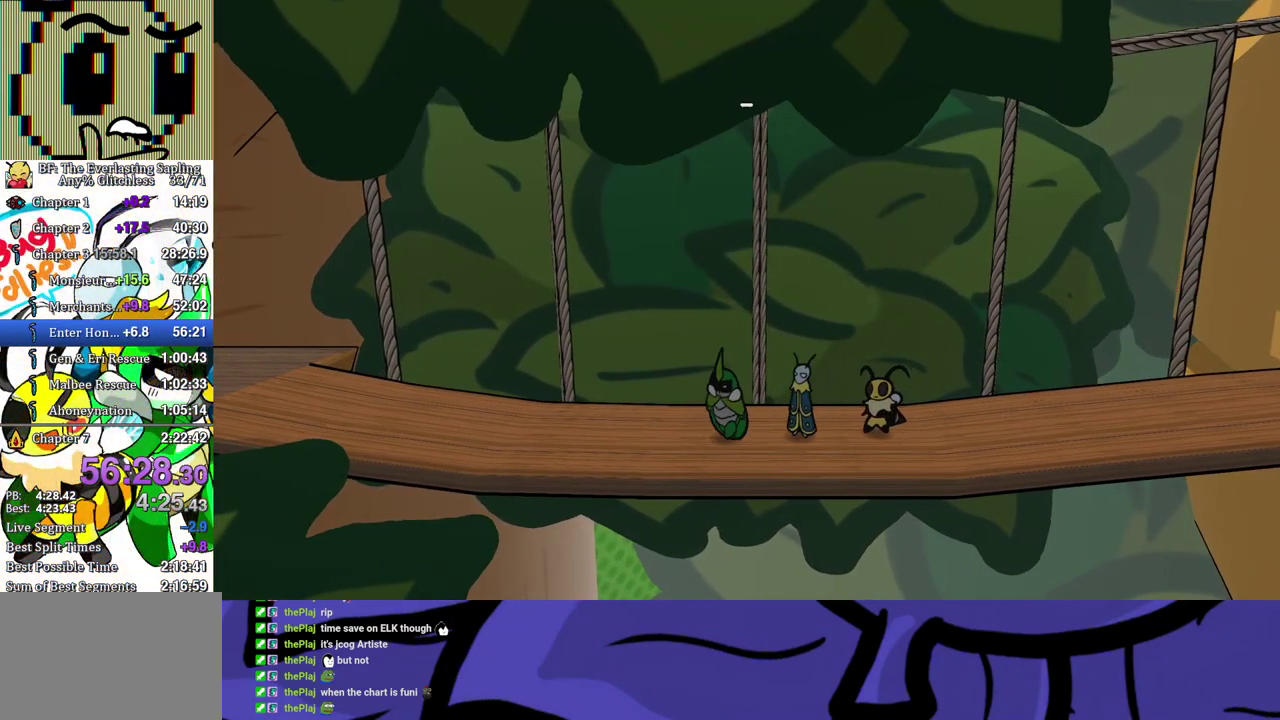
{"buttons": ["DPAD_LEFT"], "left_stick": "center", "events": [[83, "B", "up"], [133, "B", "down"], [283, "B", "up"], [333, "B", "down"], [400, "B", "up"], [450, "B", "down"], [500, "B", "up"]]}
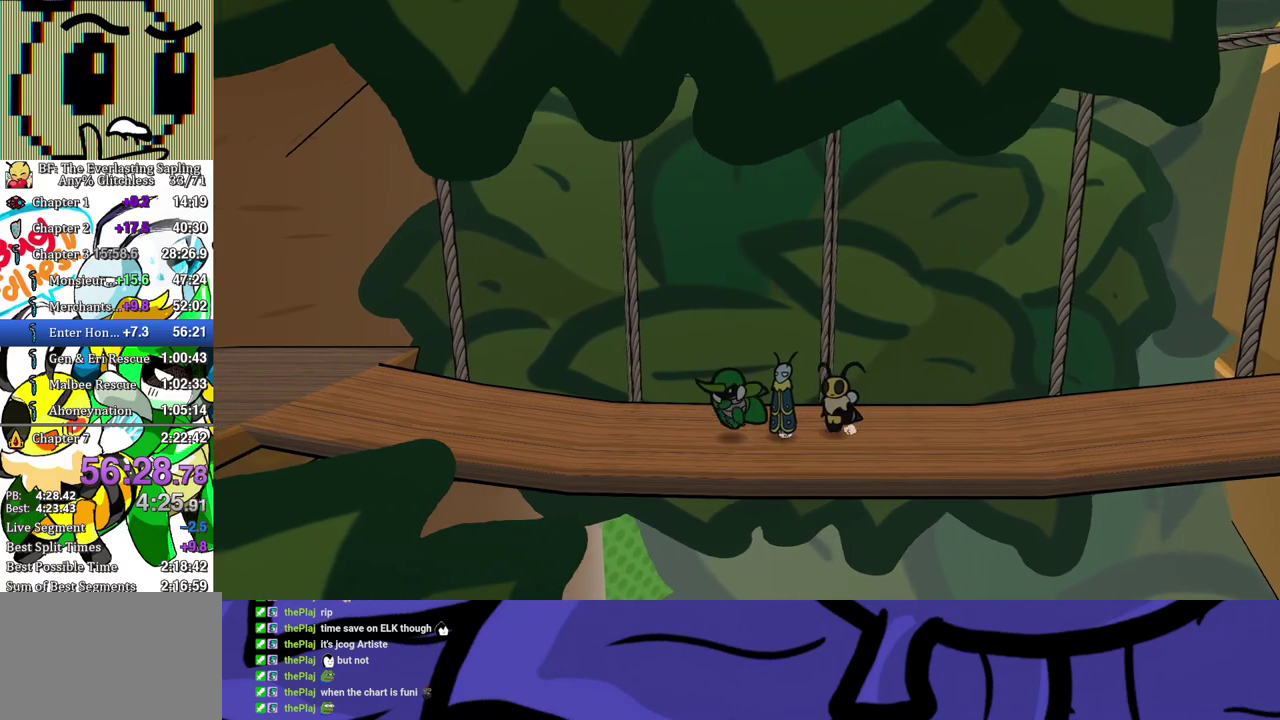
{"buttons": ["DPAD_LEFT"], "left_stick": "center", "events": []}
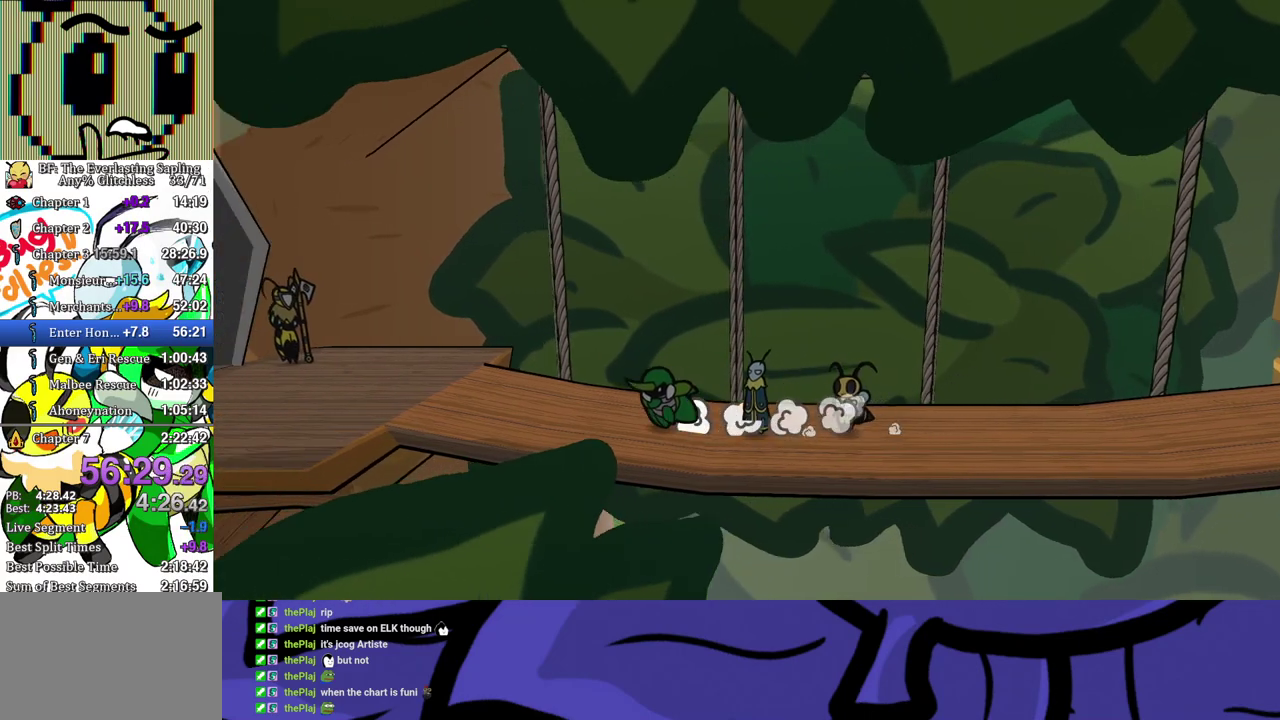
{"buttons": ["DPAD_LEFT"], "left_stick": "center", "events": []}
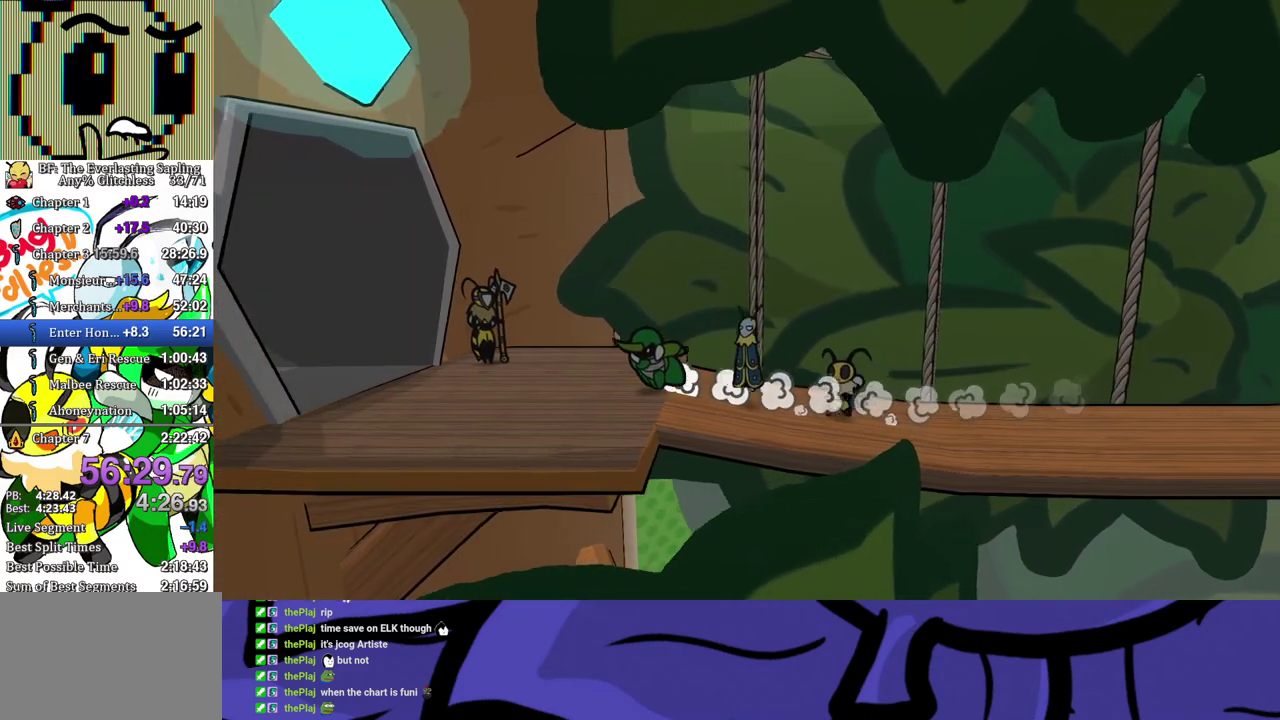
{"buttons": [], "left_stick": "center", "events": [[450, "DPAD_LEFT", "up"]]}